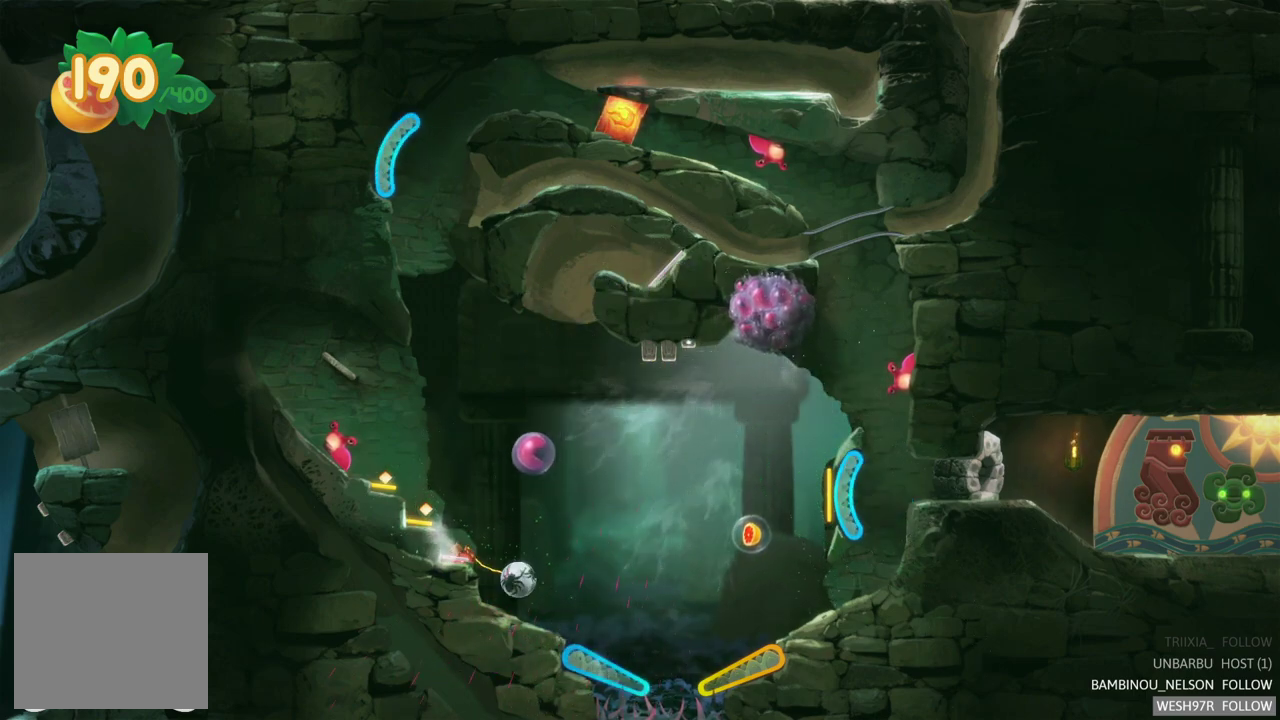
Gameplay with a controller (Xbox layout); each line is a JSON object with the inputs held at the frame after it. "events" lists button and stick changes between this image and that frame as [ms after this image, input, new state], when the widget could be followed in between. Not read: L3 R3.
{"buttons": ["L2"], "left_stick": "center", "right_stick": "center", "events": [[333, "L2", "down"]]}
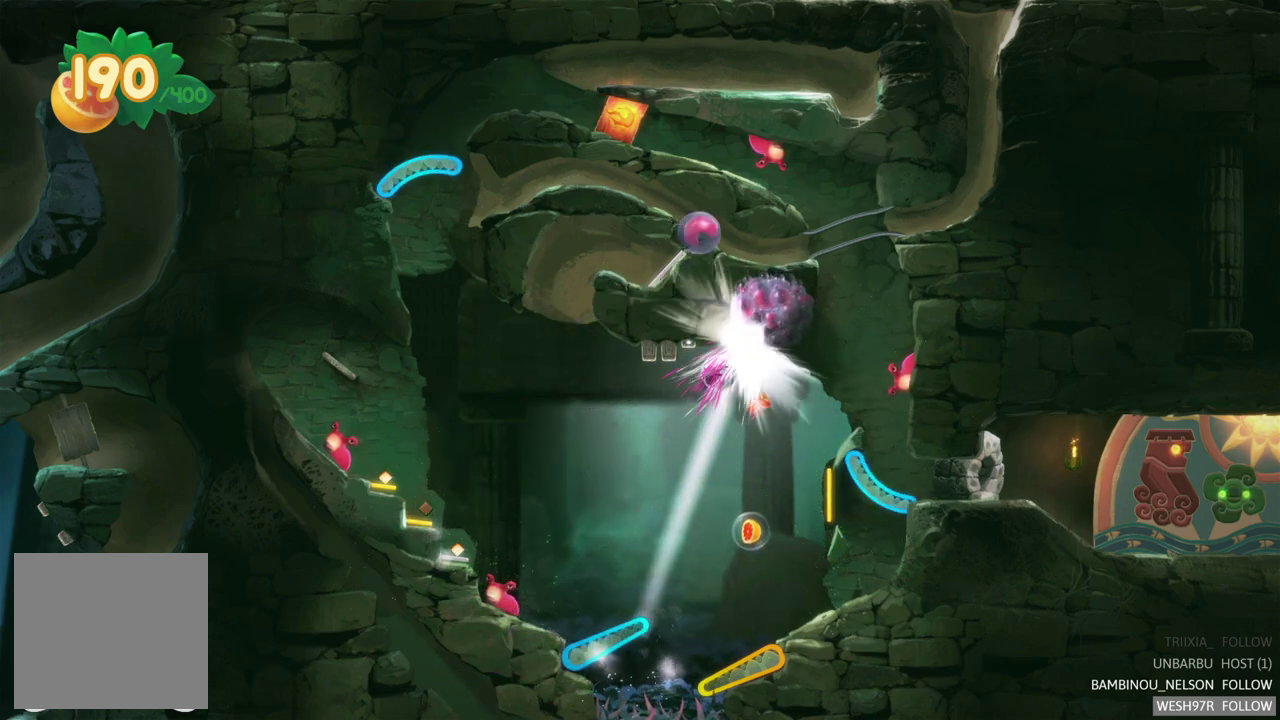
{"buttons": [], "left_stick": "center", "right_stick": "center", "events": [[33, "L2", "up"]]}
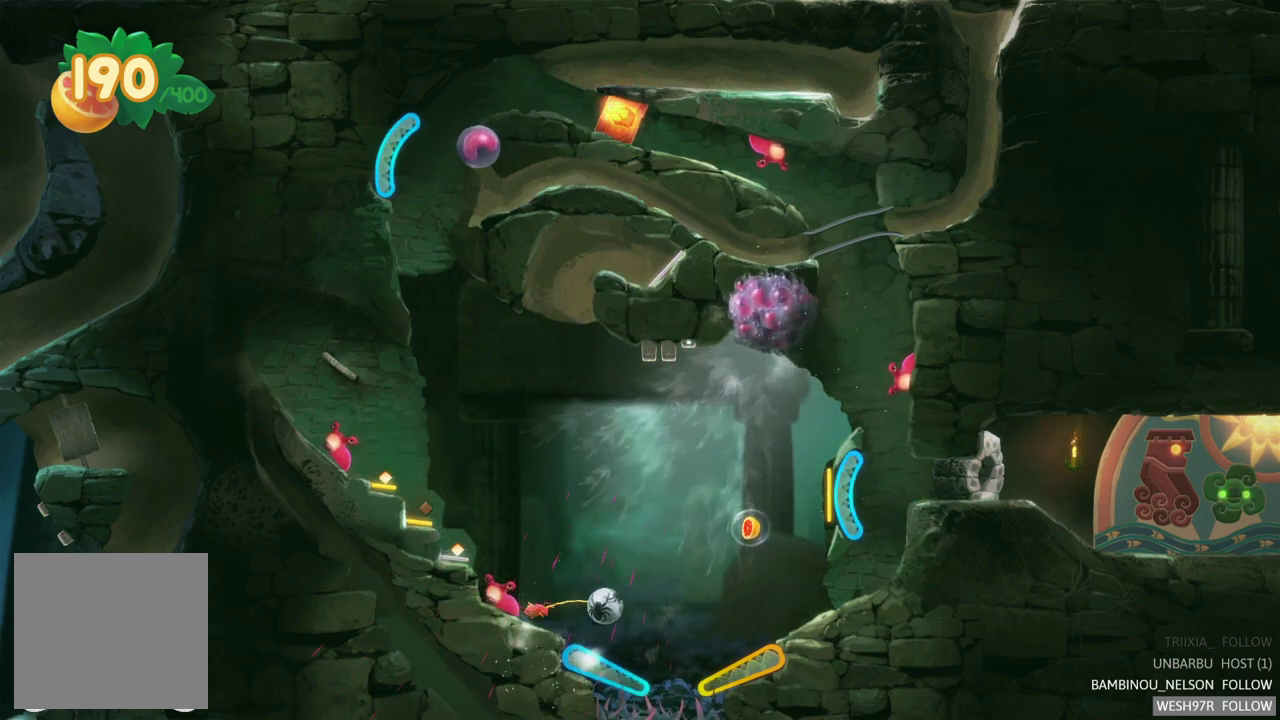
{"buttons": [], "left_stick": "center", "right_stick": "center", "events": [[67, "L2", "down"], [283, "L2", "up"]]}
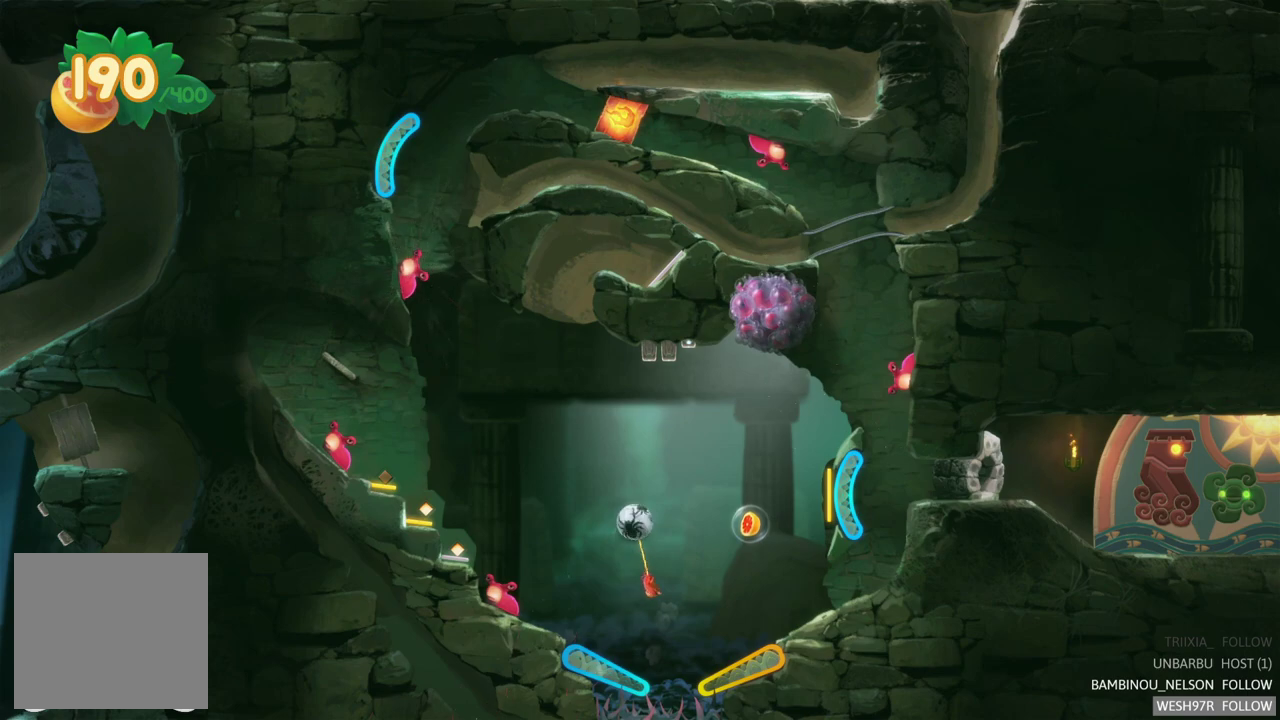
{"buttons": [], "left_stick": "center", "right_stick": "center", "events": []}
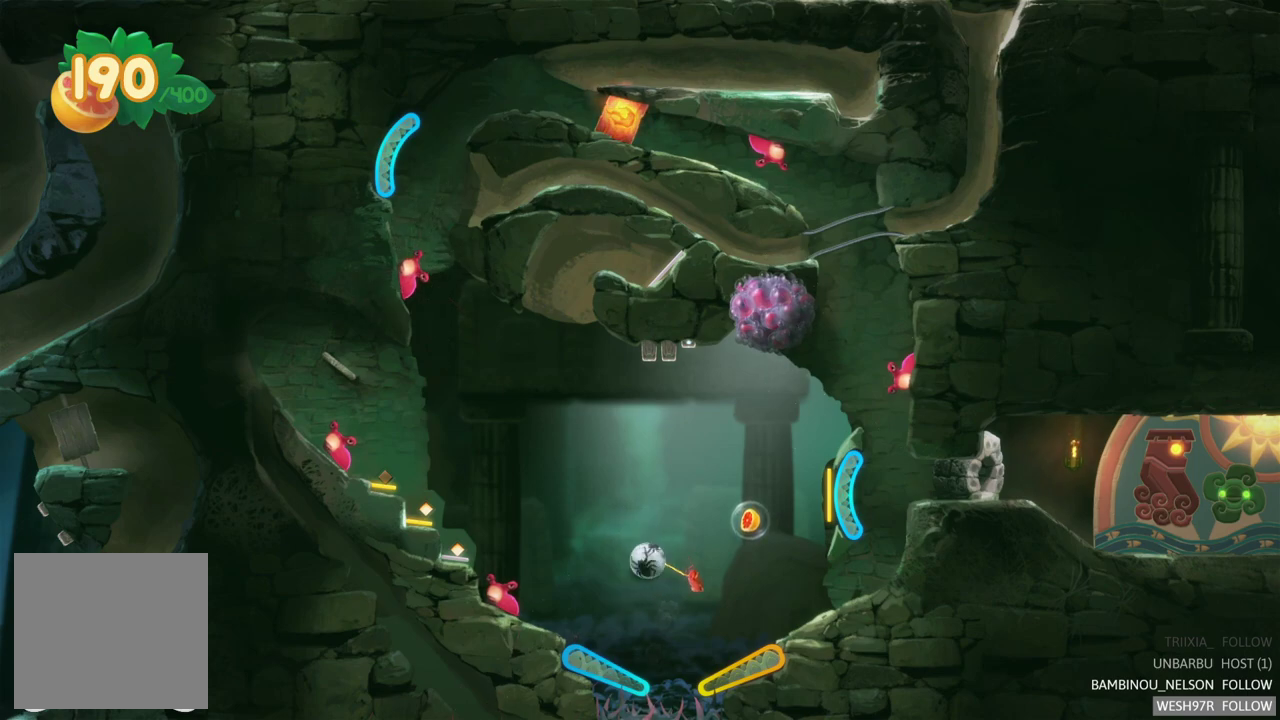
{"buttons": ["L2"], "left_stick": "center", "right_stick": "center", "events": [[300, "L2", "down"]]}
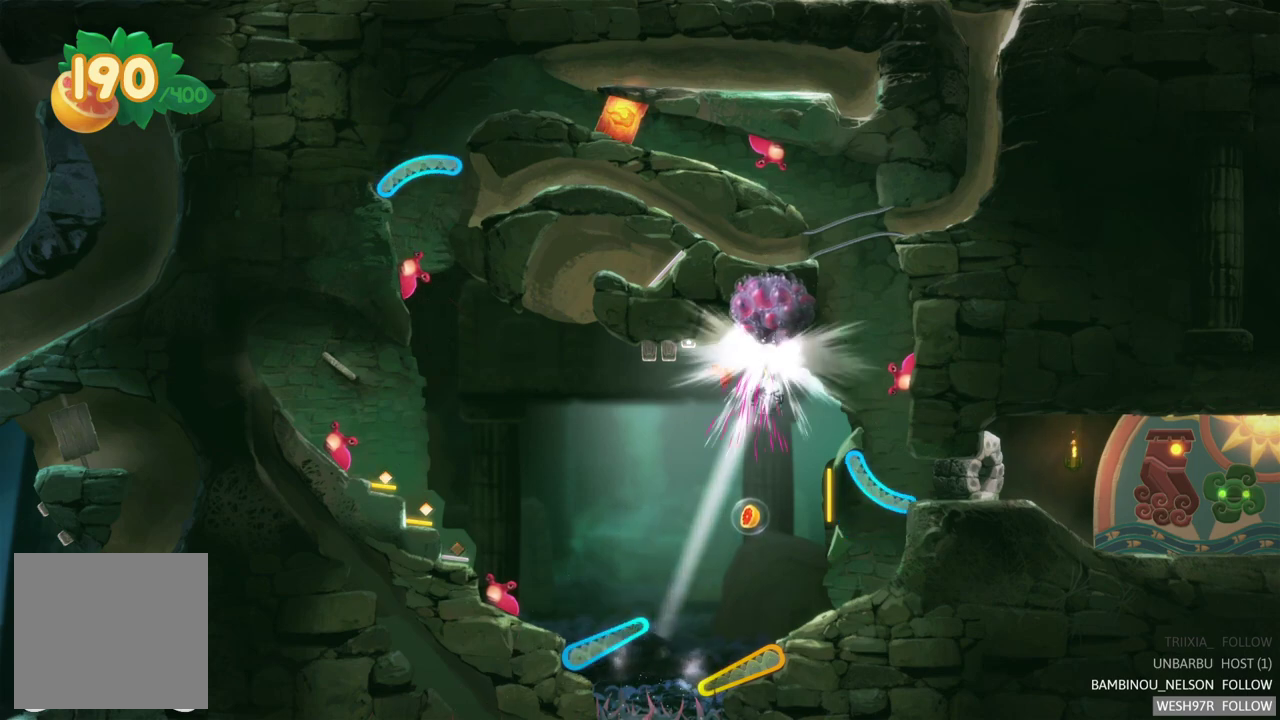
{"buttons": [], "left_stick": "center", "right_stick": "center", "events": [[33, "L2", "up"]]}
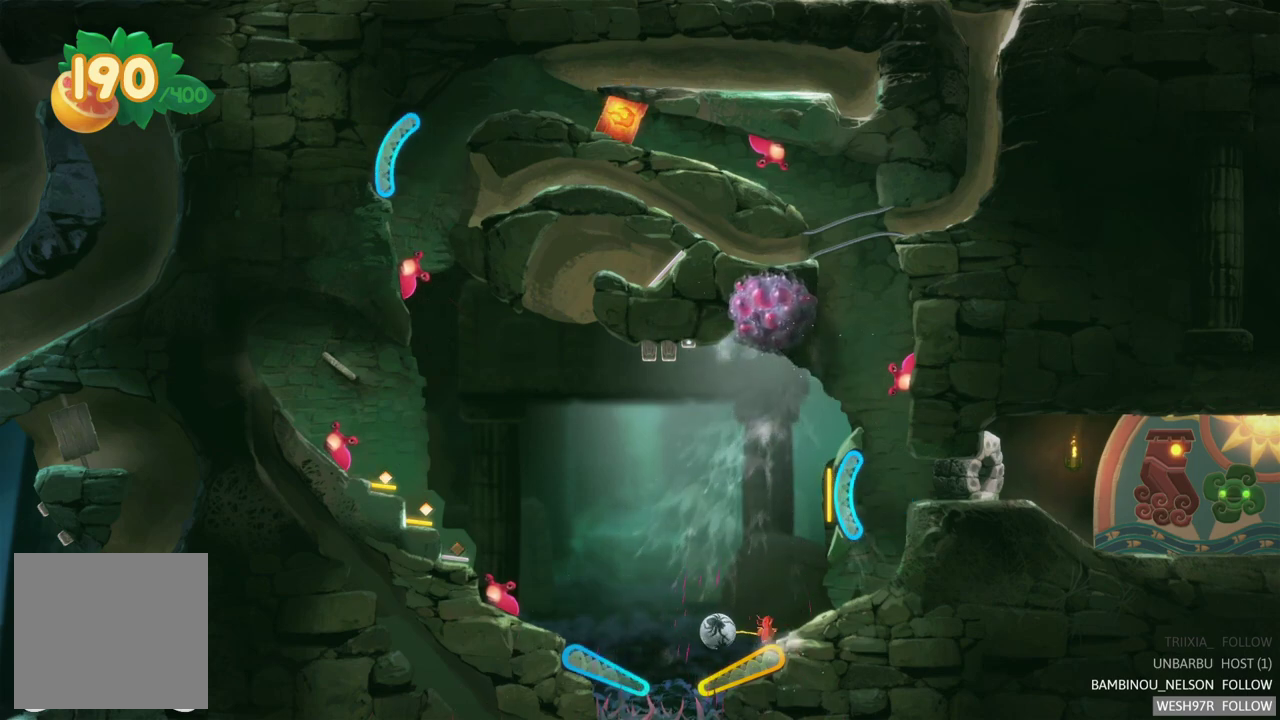
{"buttons": ["L2"], "left_stick": "center", "right_stick": "center", "events": [[150, "R2", "down"], [383, "R2", "up"], [450, "L2", "down"]]}
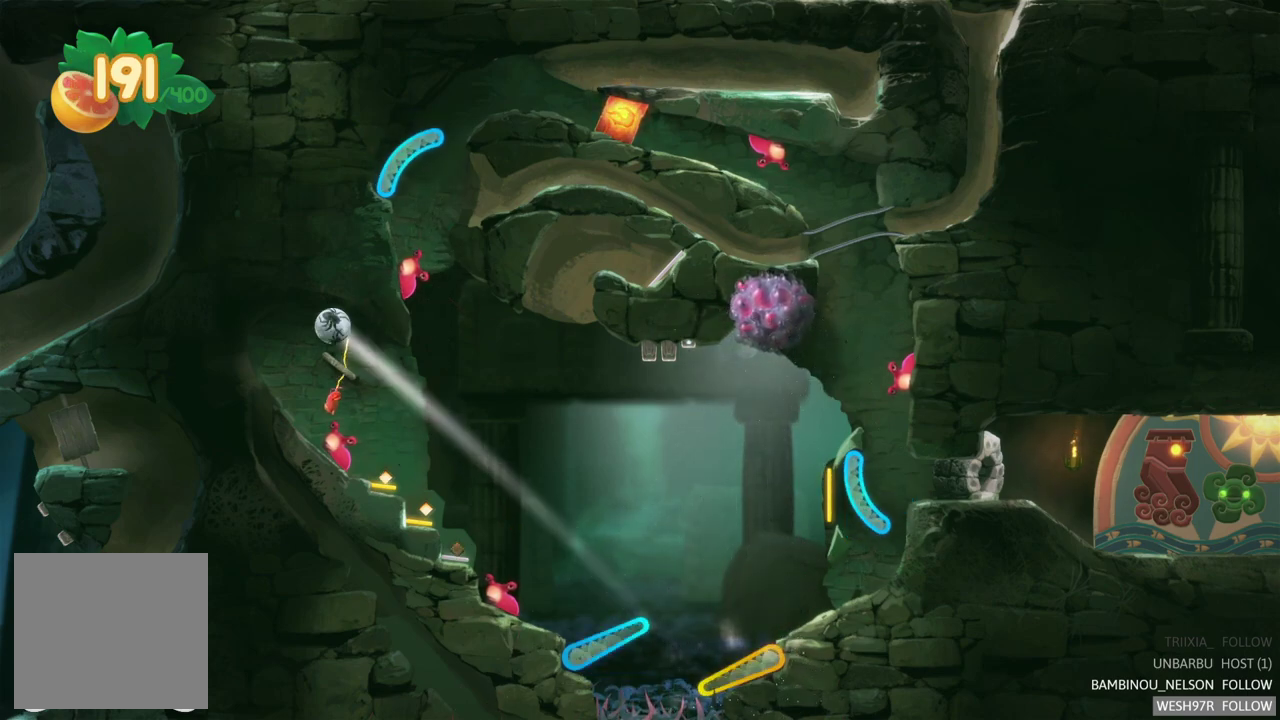
{"buttons": [], "left_stick": "center", "right_stick": "center", "events": [[467, "L2", "up"]]}
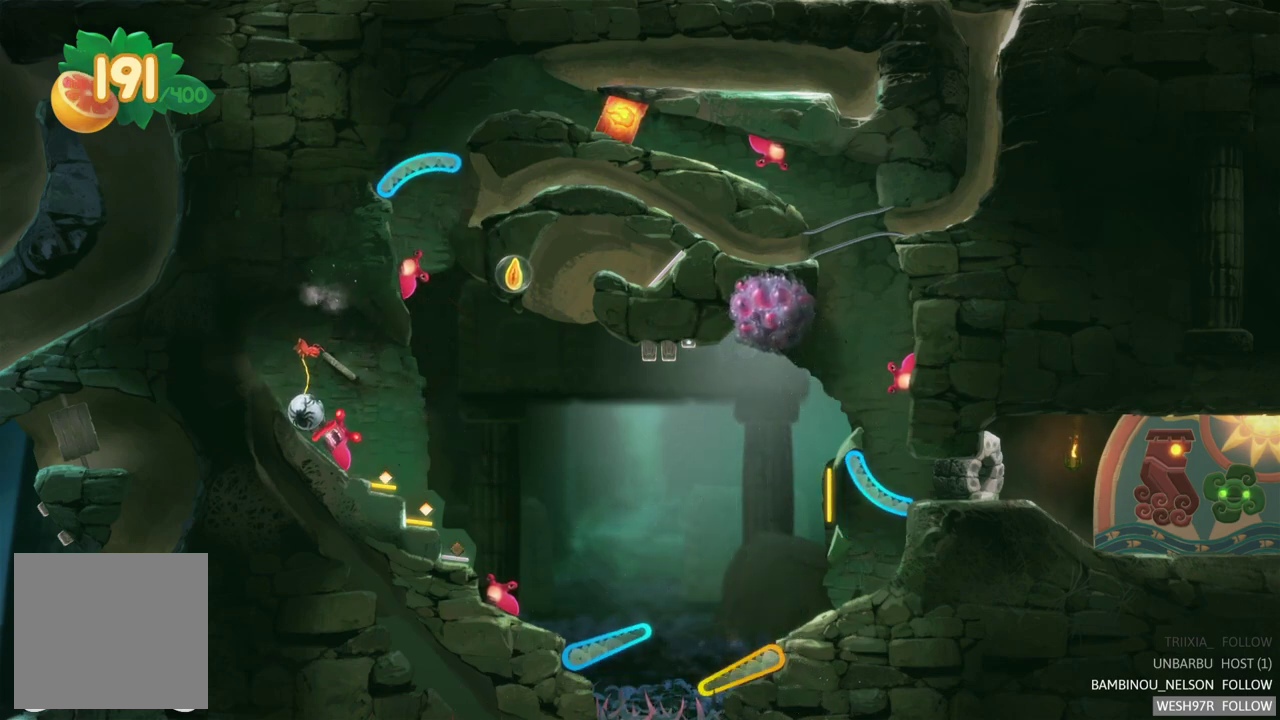
{"buttons": ["L2"], "left_stick": "center", "right_stick": "center", "events": [[183, "L2", "down"]]}
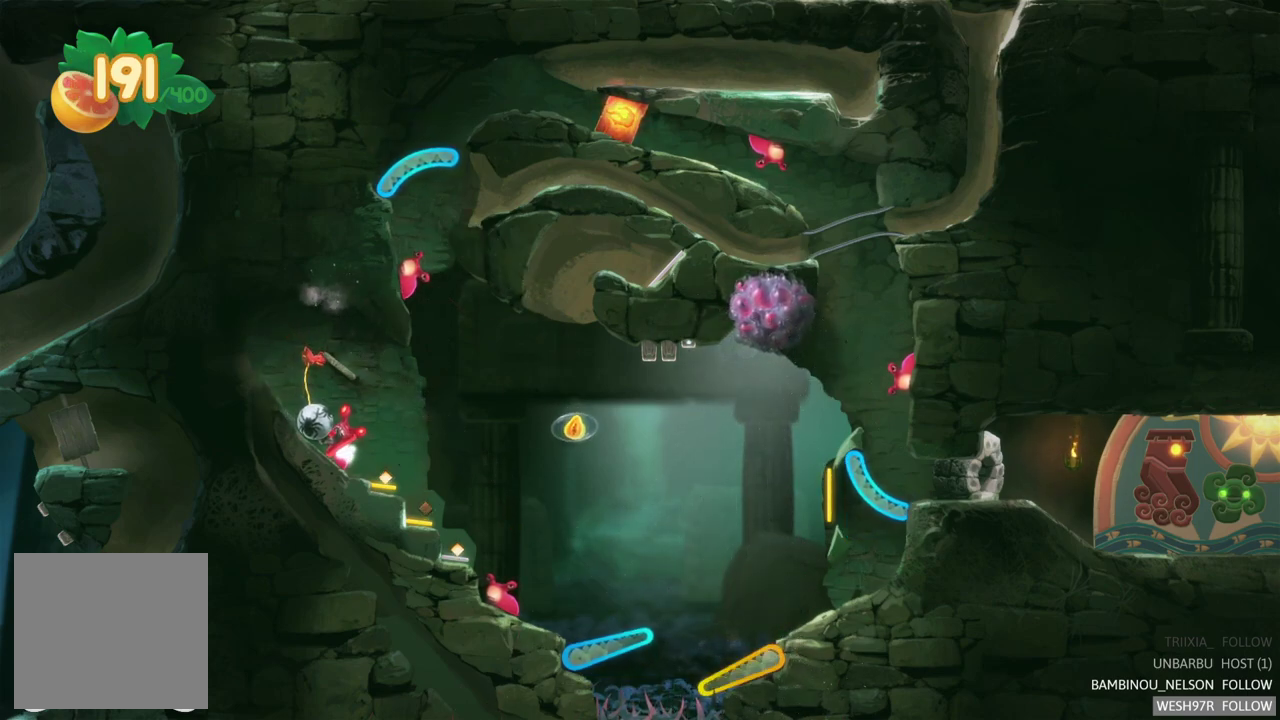
{"buttons": [], "left_stick": "center", "right_stick": "center", "events": [[483, "L2", "up"]]}
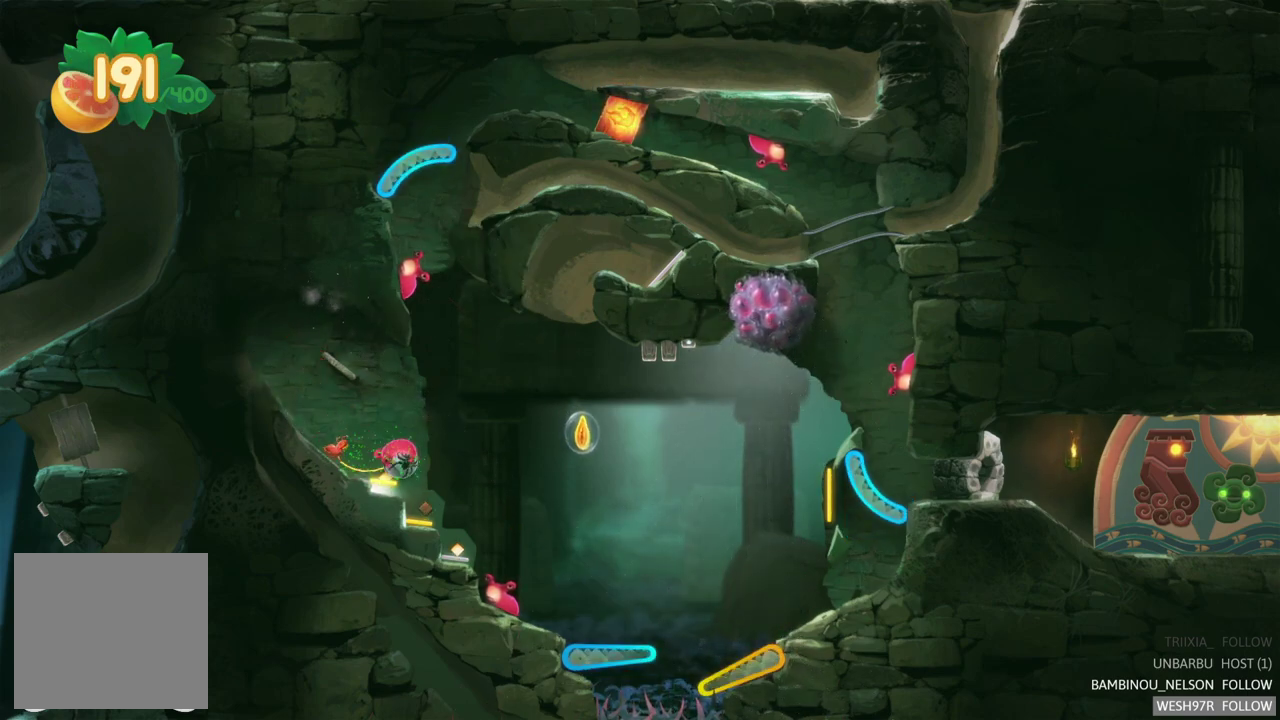
{"buttons": [], "left_stick": "center", "right_stick": "center", "events": []}
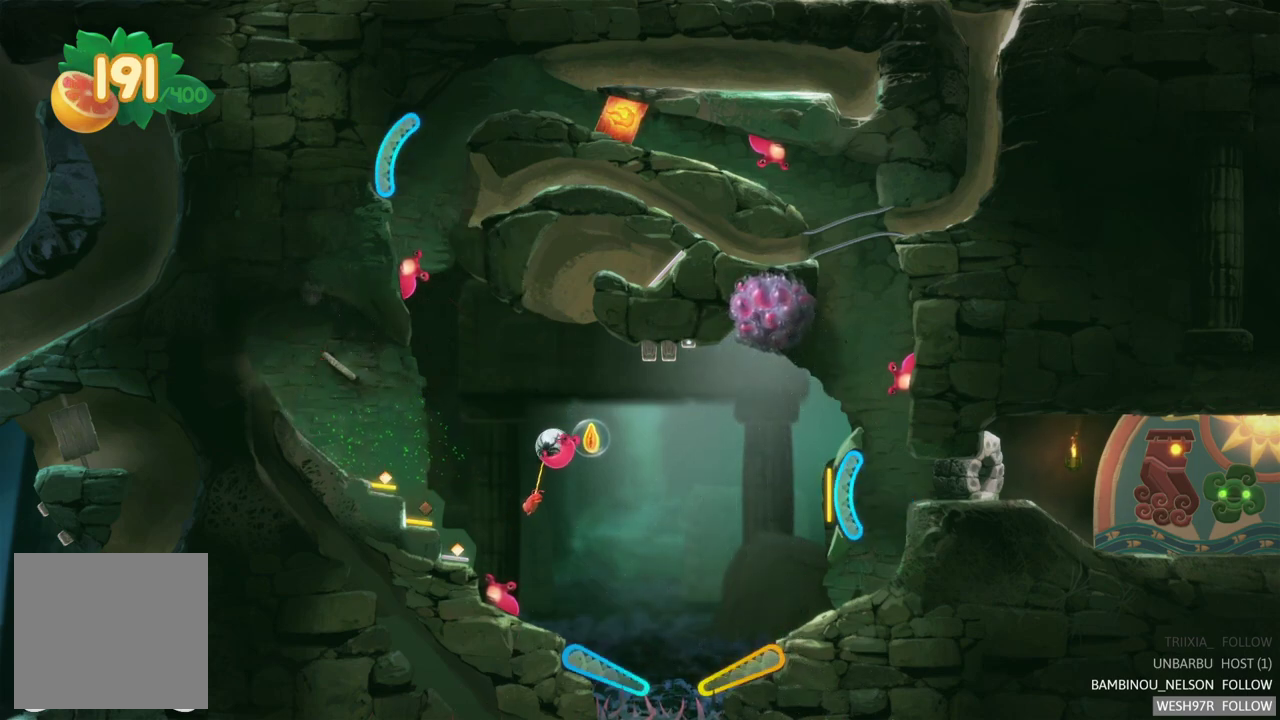
{"buttons": [], "left_stick": "center", "right_stick": "center", "events": []}
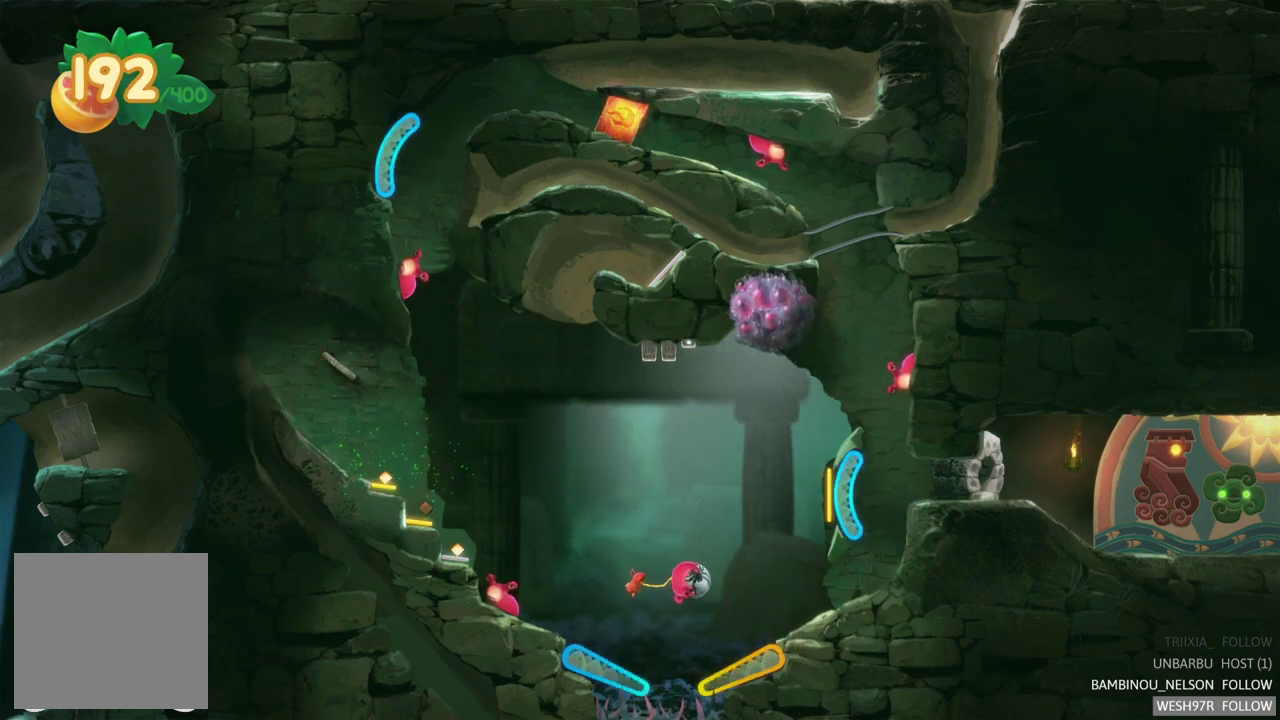
{"buttons": [], "left_stick": "center", "right_stick": "center", "events": []}
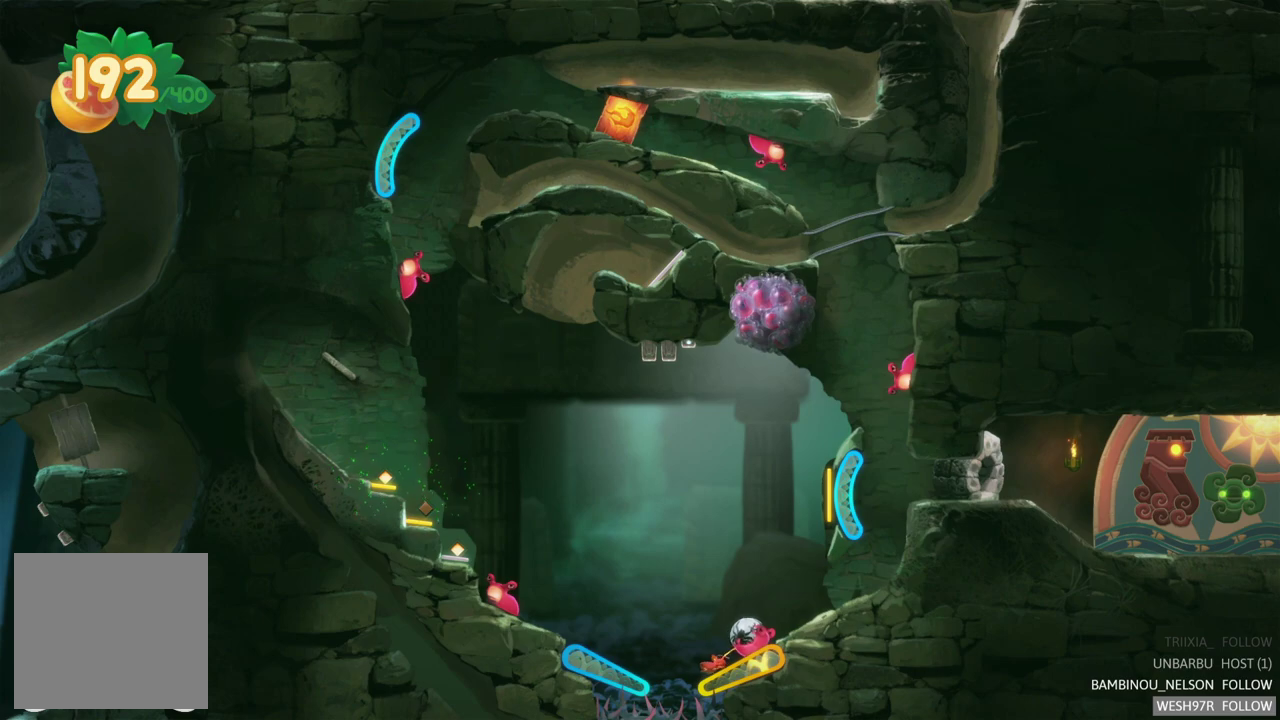
{"buttons": [], "left_stick": "left", "right_stick": "center", "events": [[450, "left_stick", "left"]]}
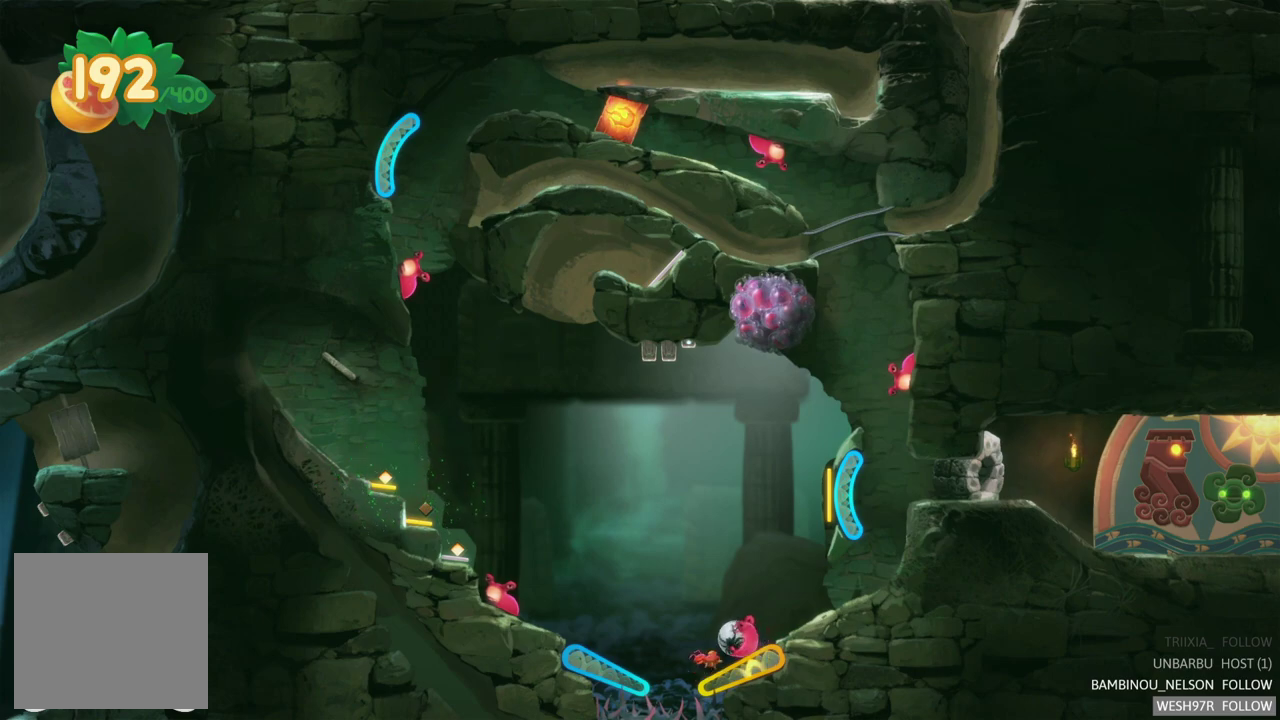
{"buttons": ["R2"], "left_stick": "center", "right_stick": "center", "events": [[100, "left_stick", "center"], [417, "R2", "down"]]}
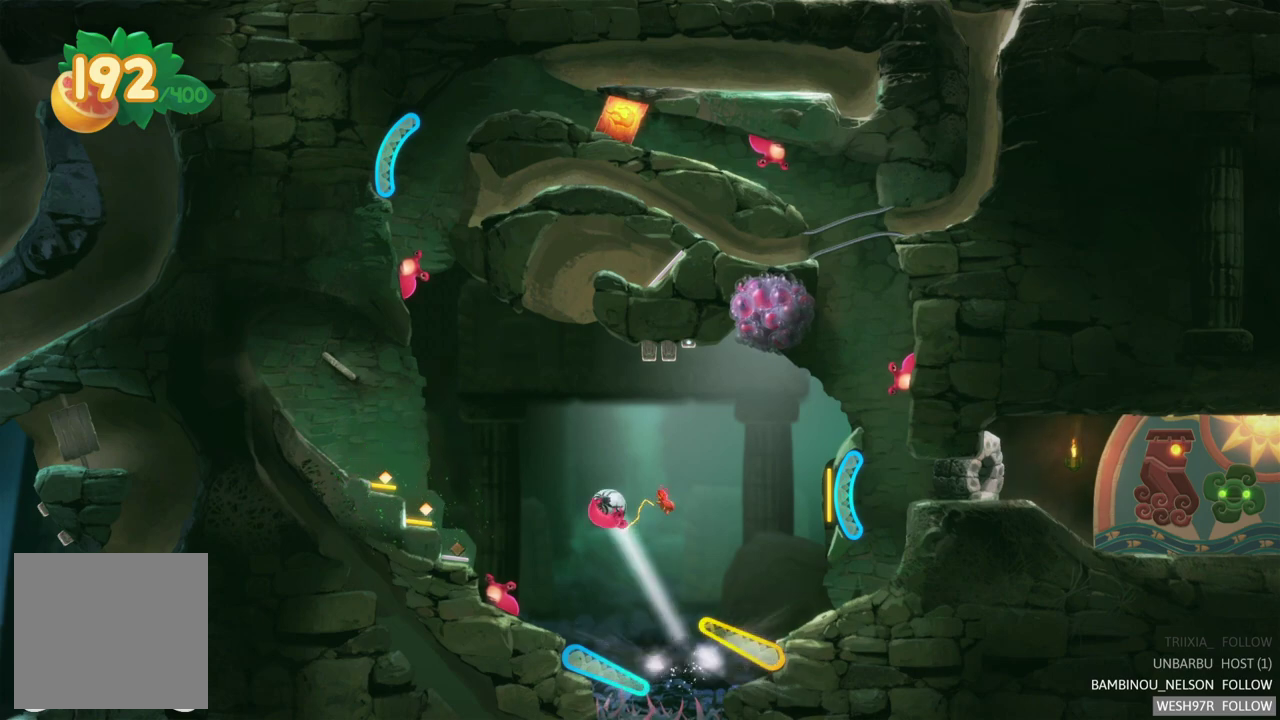
{"buttons": ["L2"], "left_stick": "center", "right_stick": "center", "events": [[350, "L2", "down"], [350, "R2", "up"]]}
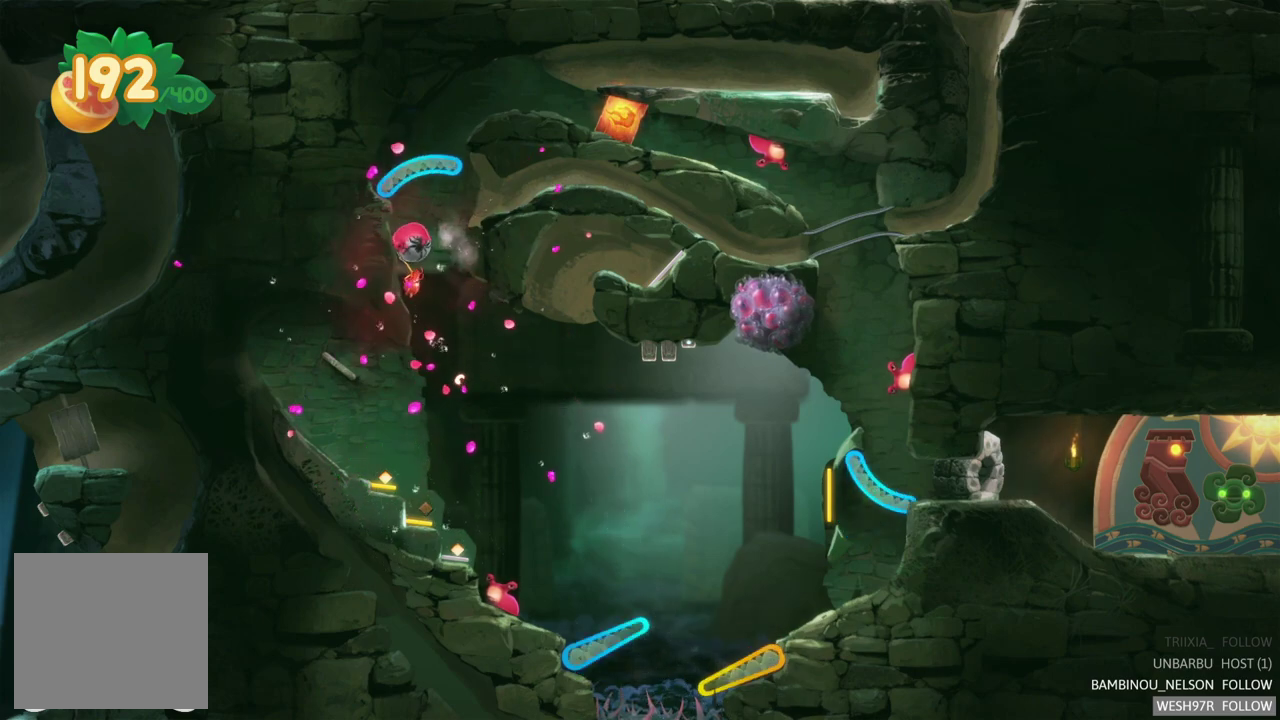
{"buttons": [], "left_stick": "center", "right_stick": "center", "events": [[433, "L2", "up"]]}
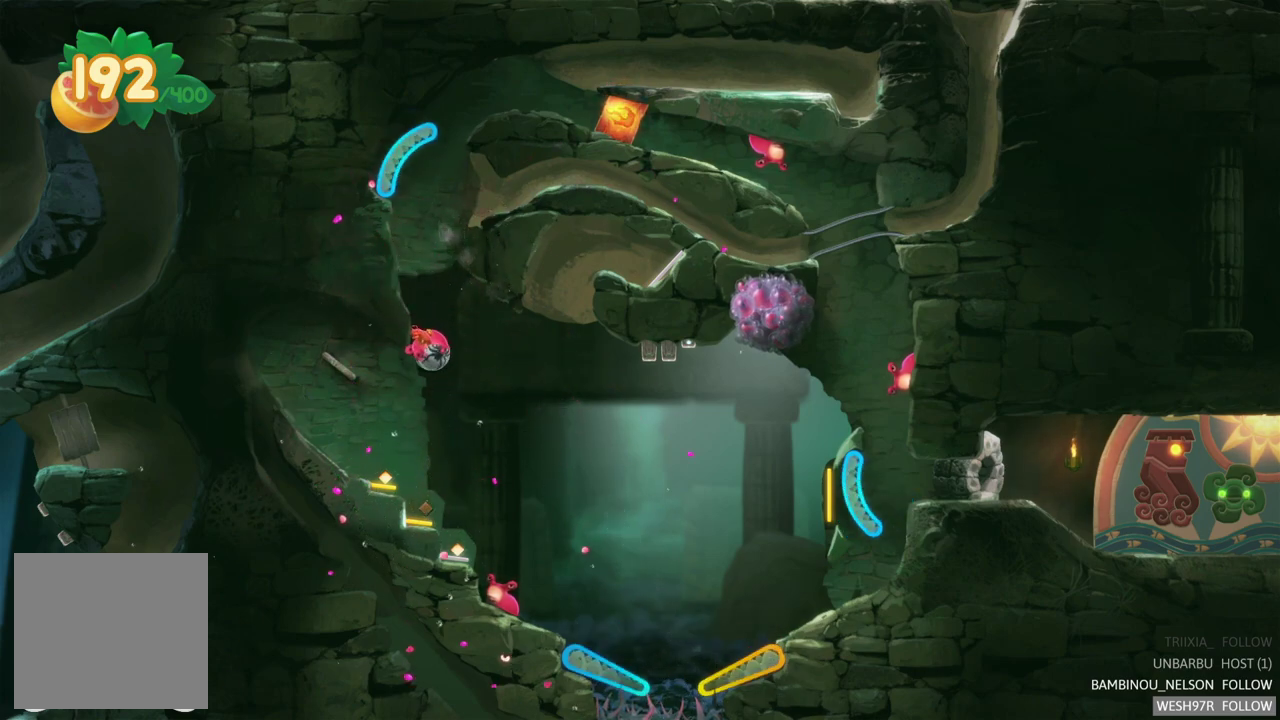
{"buttons": [], "left_stick": "center", "right_stick": "center", "events": []}
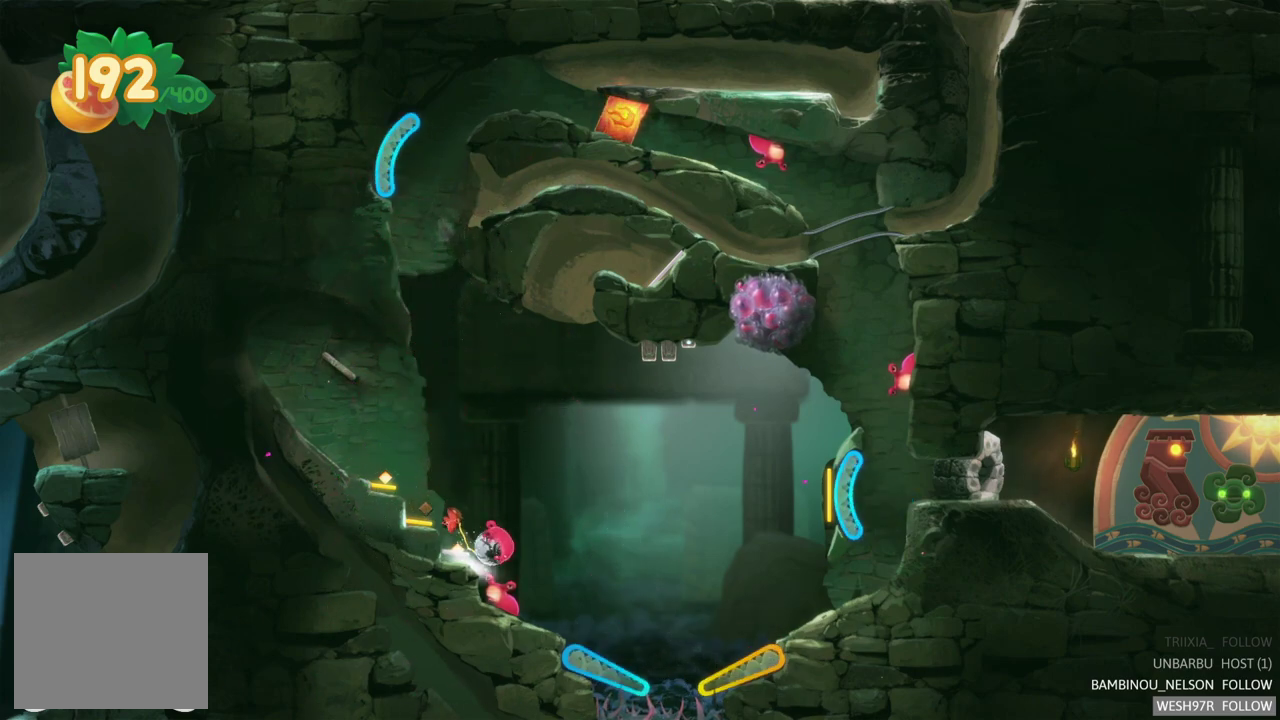
{"buttons": [], "left_stick": "center", "right_stick": "center", "events": []}
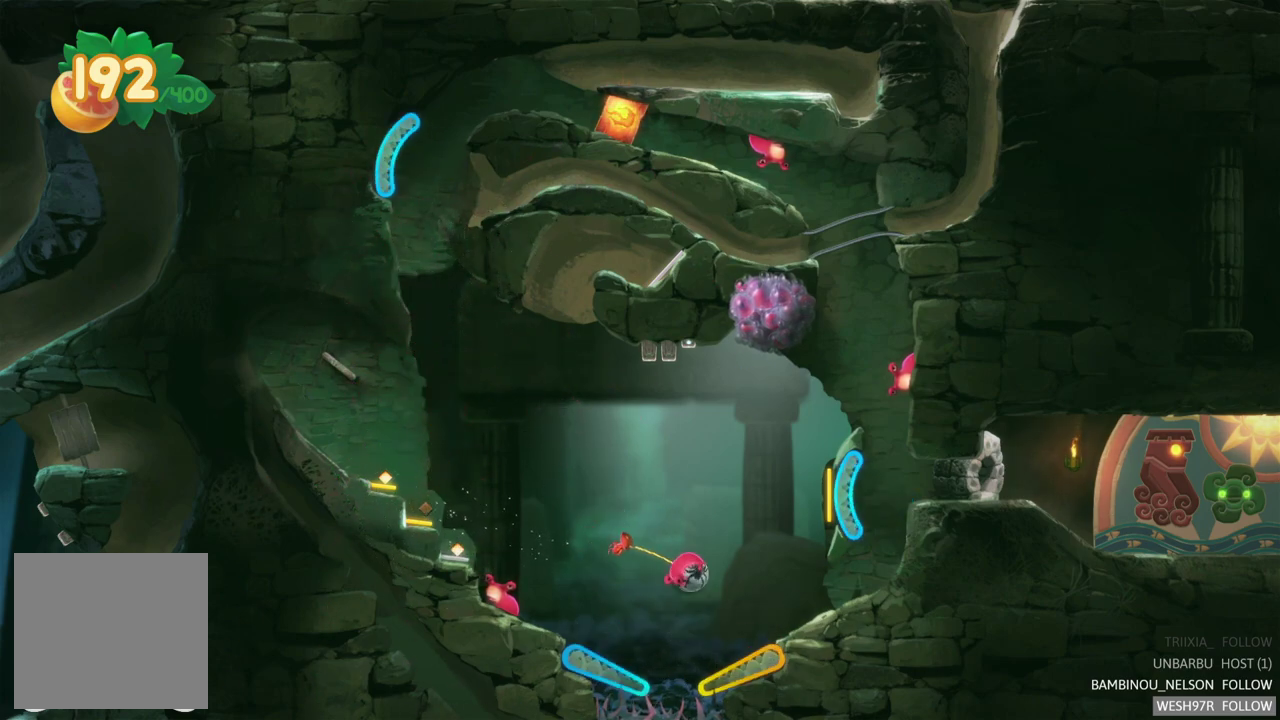
{"buttons": [], "left_stick": "left", "right_stick": "center", "events": [[400, "left_stick", "left"]]}
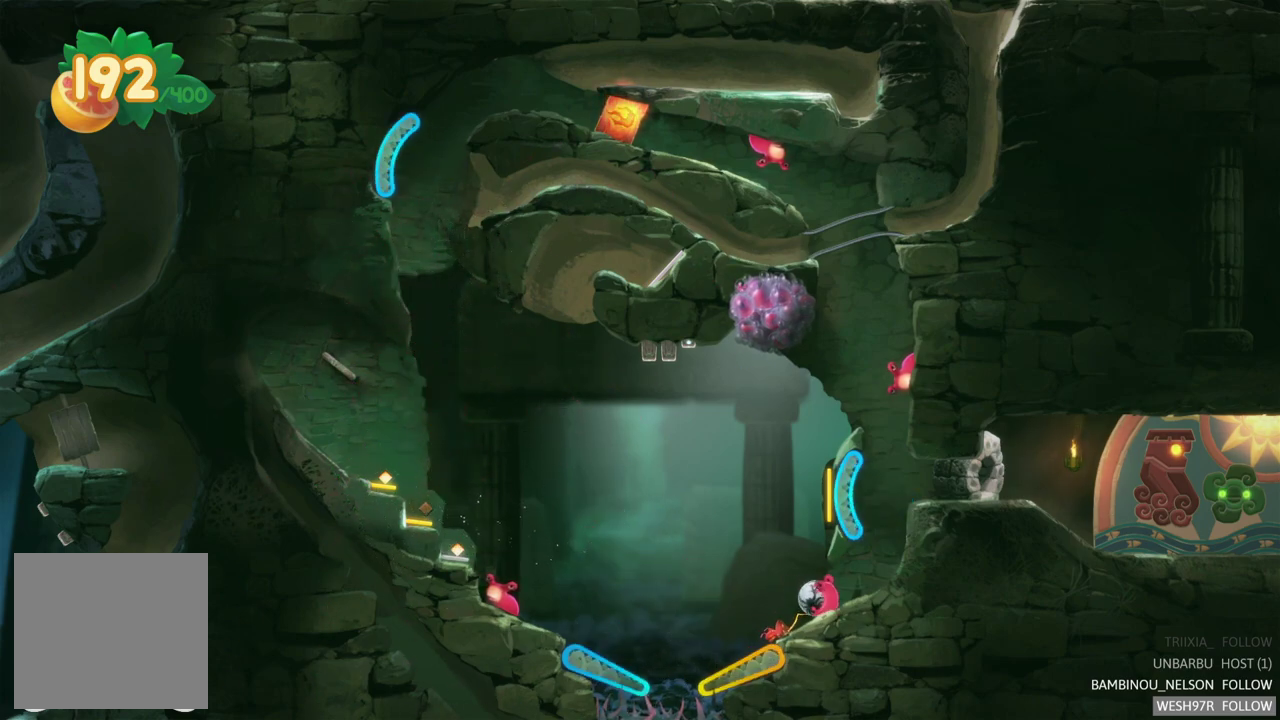
{"buttons": [], "left_stick": "left", "right_stick": "center", "events": []}
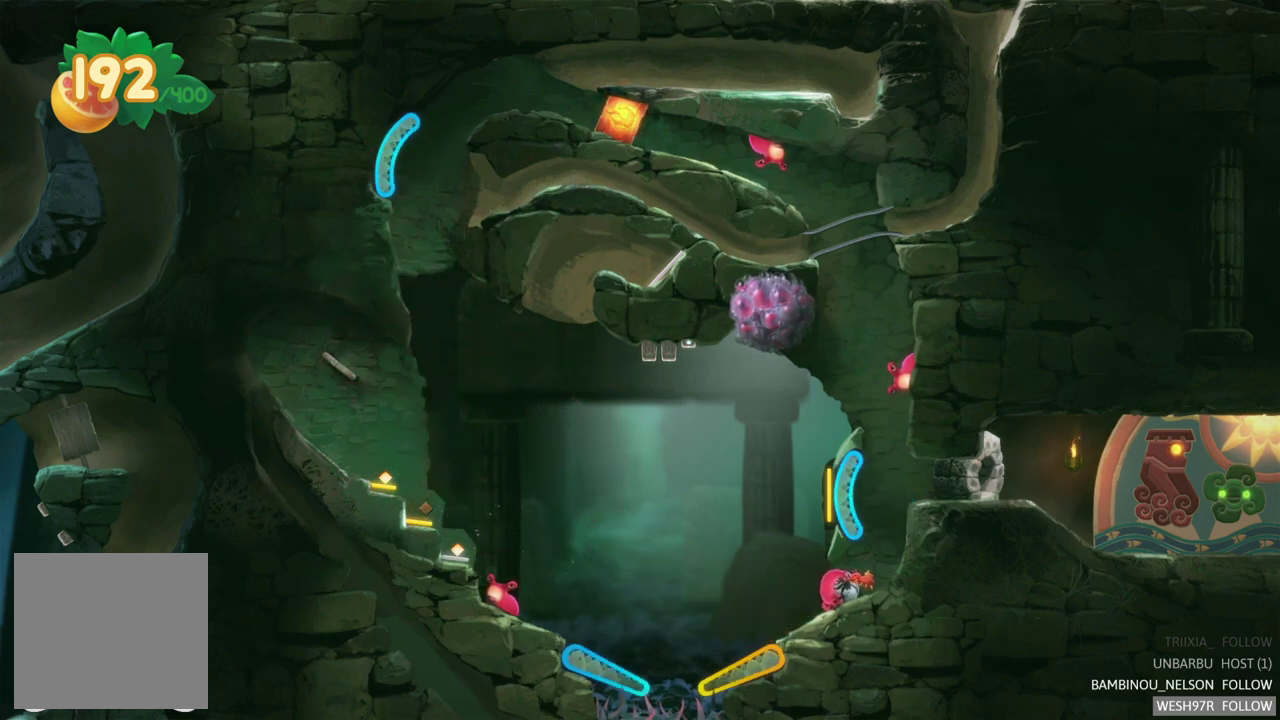
{"buttons": [], "left_stick": "left", "right_stick": "center", "events": []}
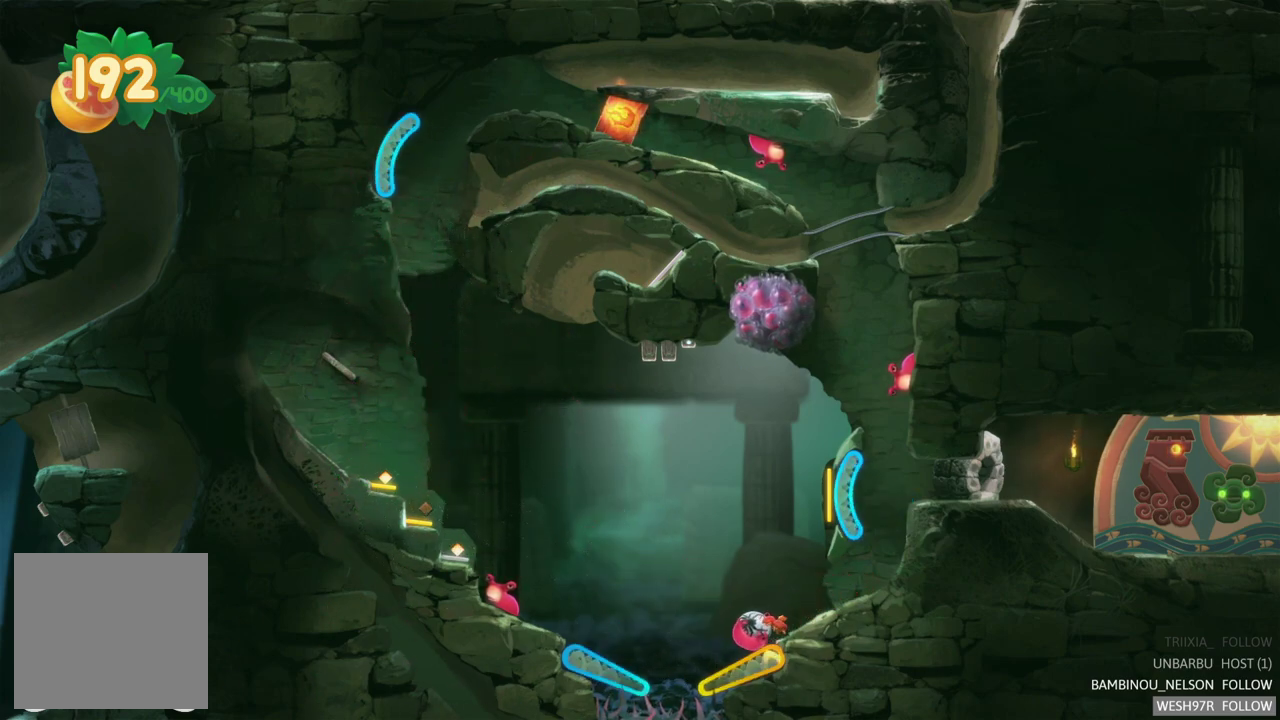
{"buttons": ["R2"], "left_stick": "center", "right_stick": "center", "events": [[200, "R2", "down"], [333, "left_stick", "center"]]}
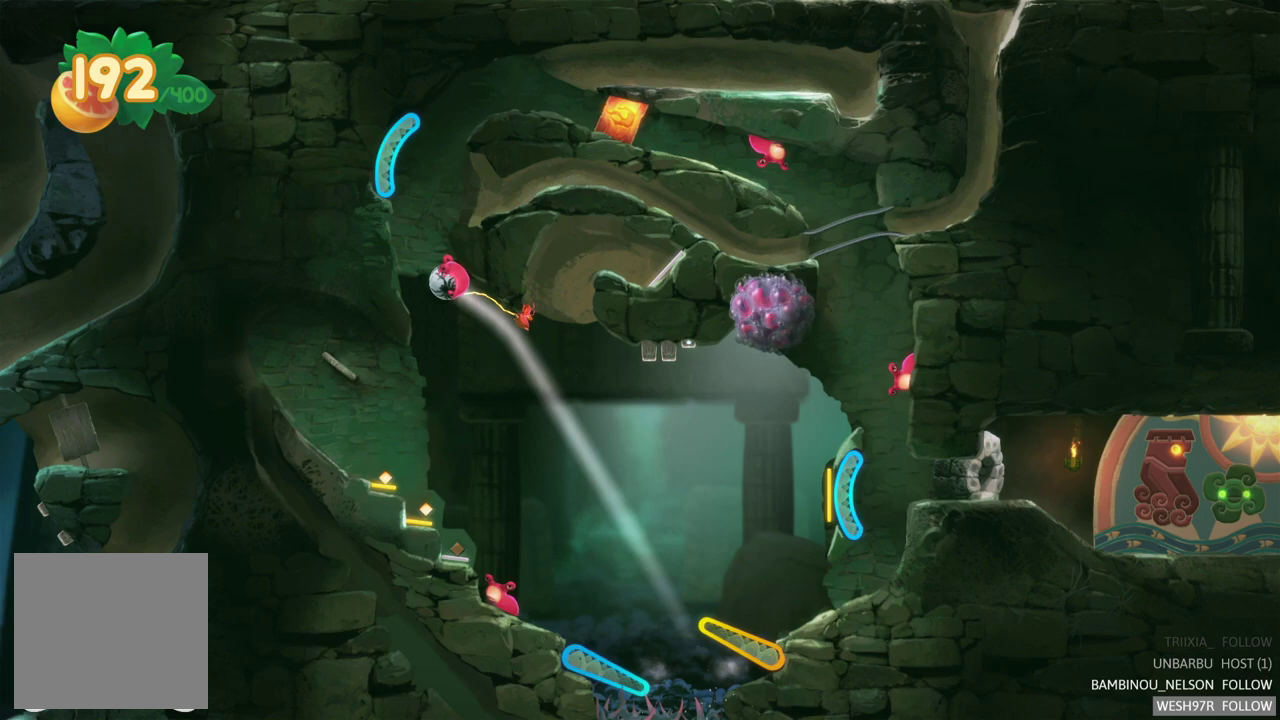
{"buttons": ["L2"], "left_stick": "center", "right_stick": "center", "events": [[67, "L2", "down"], [67, "R2", "up"]]}
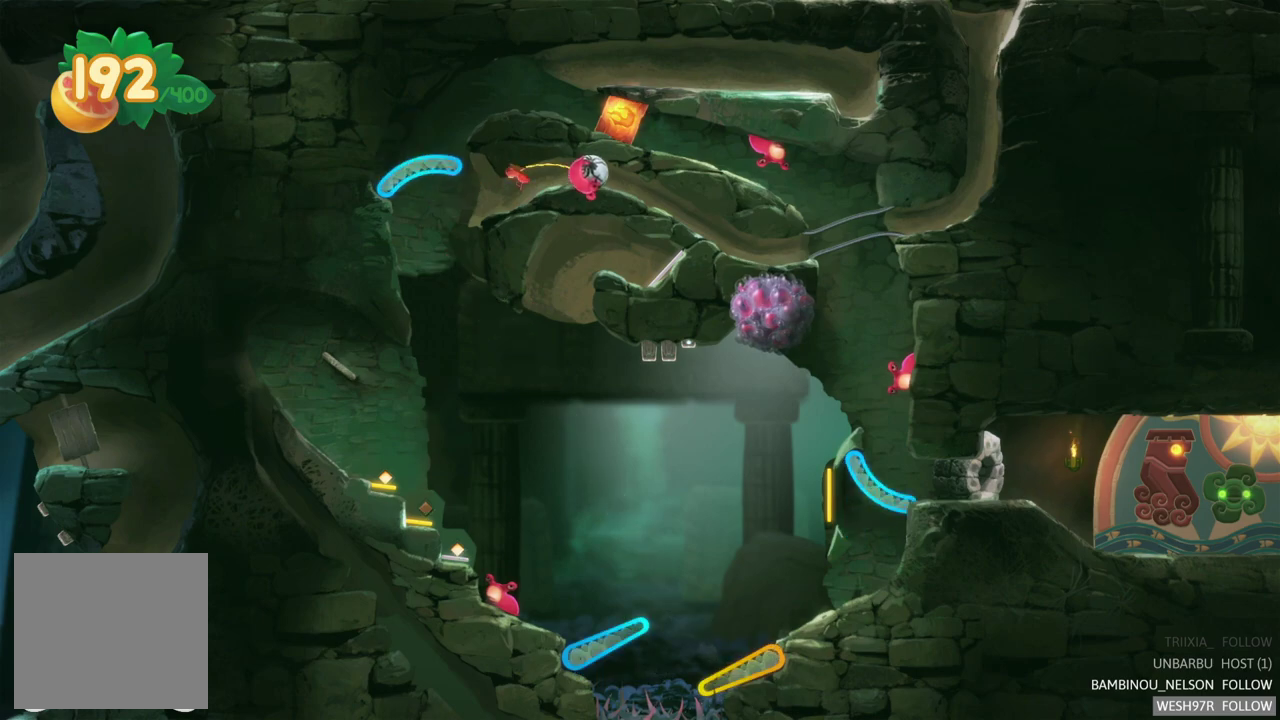
{"buttons": [], "left_stick": "center", "right_stick": "center", "events": [[250, "L2", "up"]]}
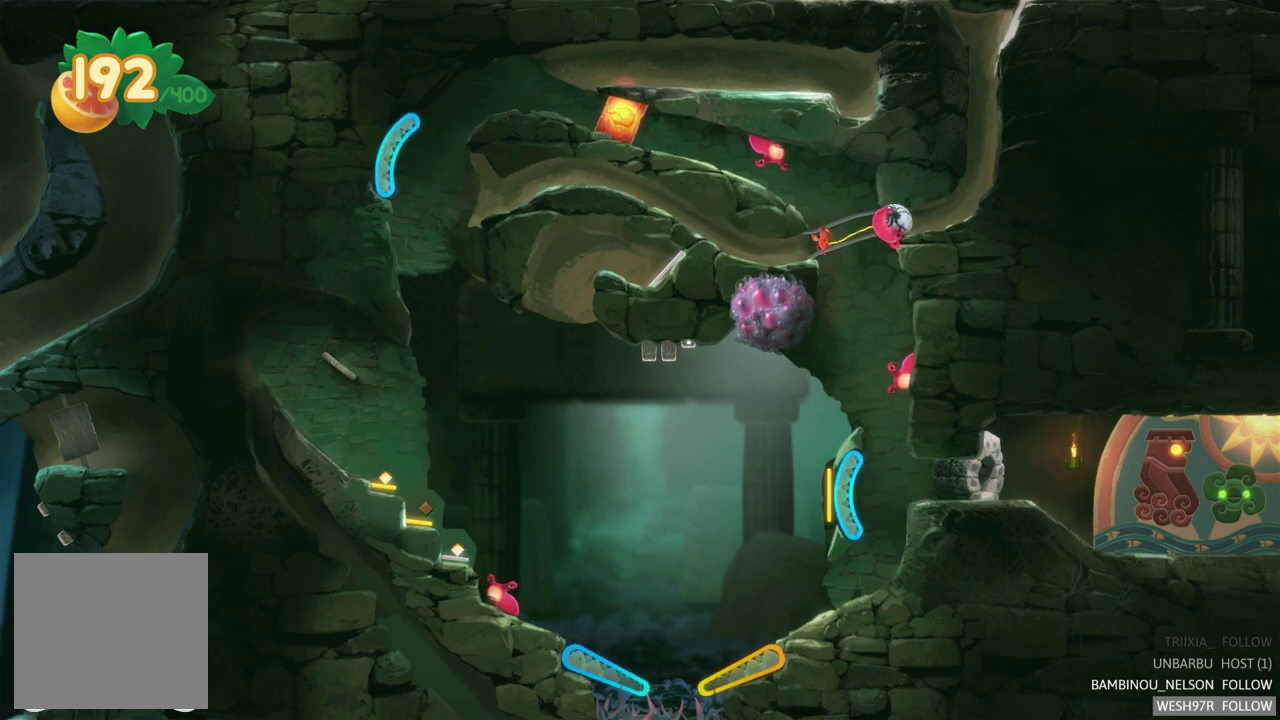
{"buttons": [], "left_stick": "center", "right_stick": "center", "events": []}